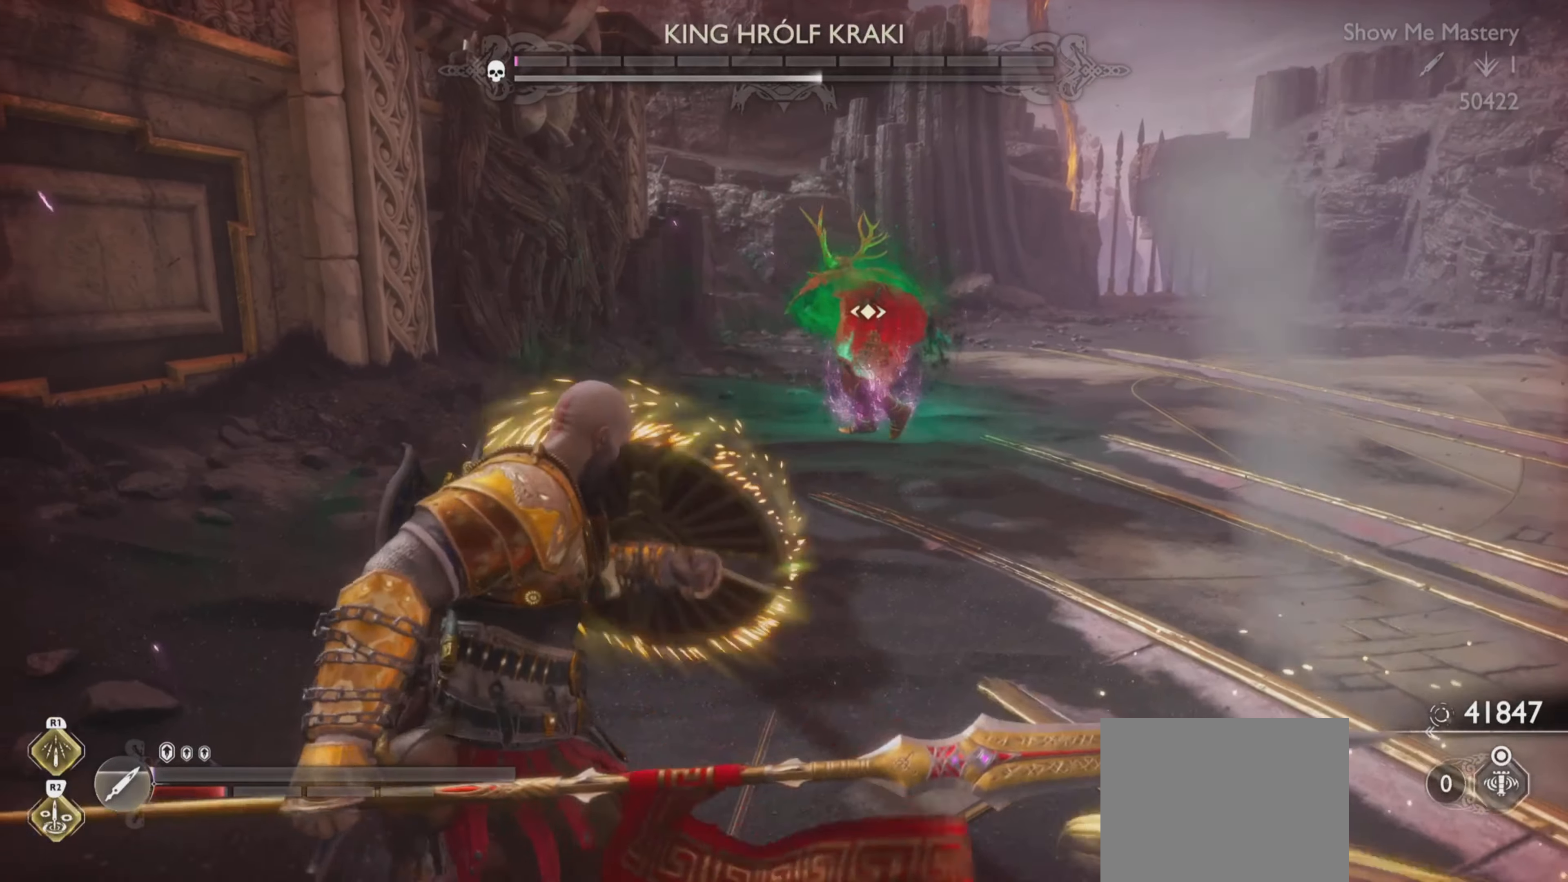
Gameplay with a controller (PlayStation layout); each line is a JSON object with the inputs held at the frame after it. "events" lists button and stick changes between this image and that frame as [ms after this image, input, new state], when the widget could be followed in between. Not read: L3 R3.
{"buttons": [], "left_stick": "center", "right_stick": "center", "events": [[100, "L1", "up"], [133, "left_stick", "up-right"], [200, "left_stick", "center"]]}
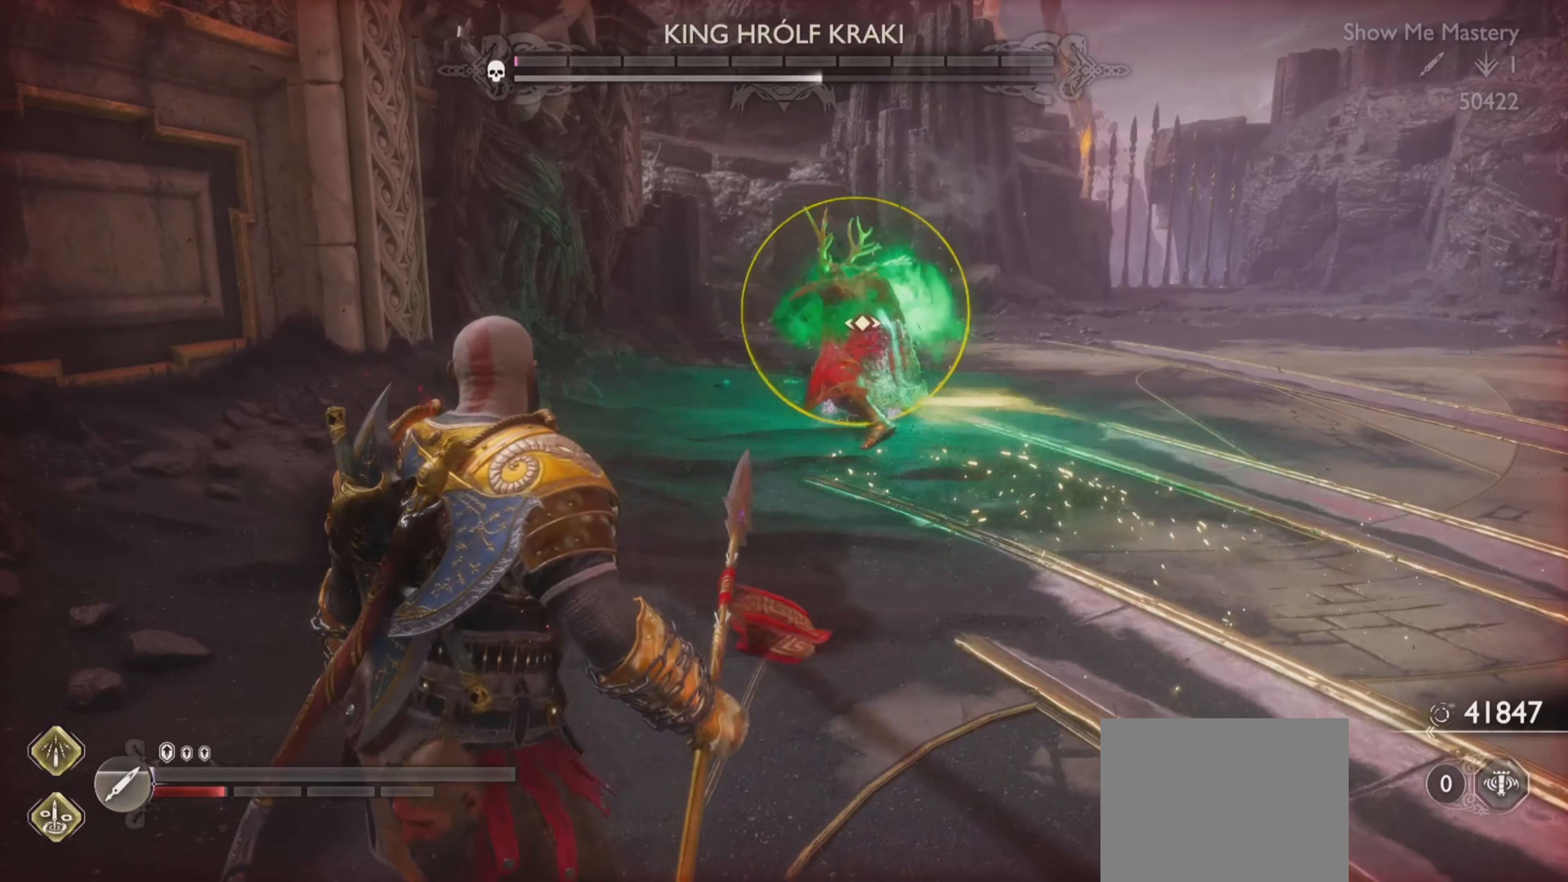
{"buttons": ["R1"], "left_stick": "center", "right_stick": "up-left", "events": [[150, "L1", "down"], [200, "right_stick", "up-left"], [317, "right_stick", "center"], [417, "L1", "up"], [433, "R1", "down"], [483, "right_stick", "up-left"]]}
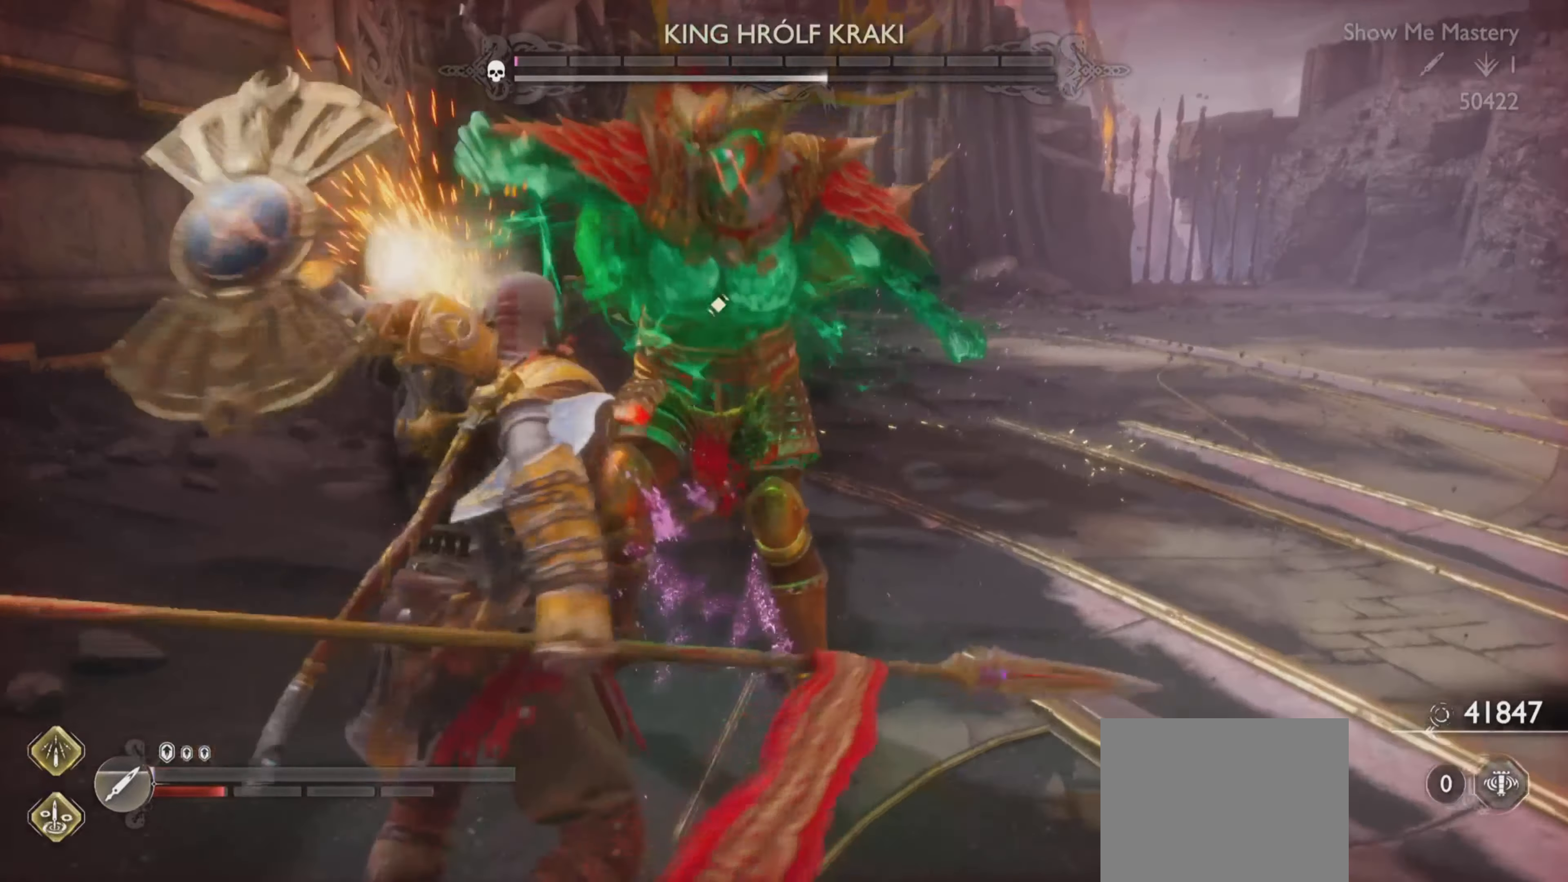
{"buttons": [], "left_stick": "center", "right_stick": "center", "events": [[50, "R1", "up"], [67, "right_stick", "center"], [134, "R1", "down"], [234, "R1", "up"], [284, "R1", "down"], [417, "R1", "up"]]}
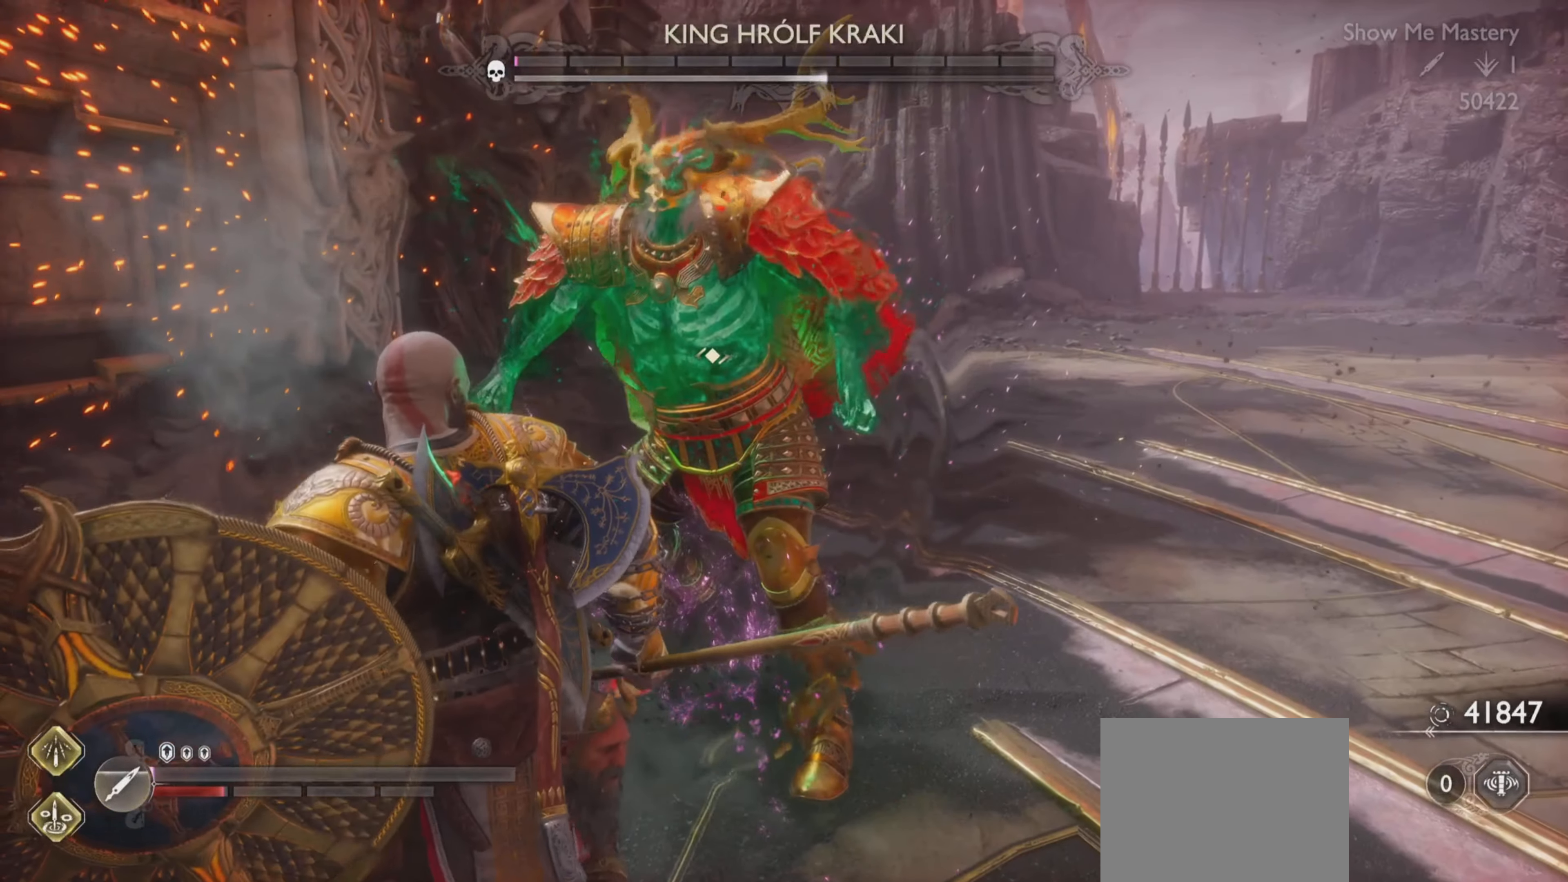
{"buttons": [], "left_stick": "center", "right_stick": "center", "events": []}
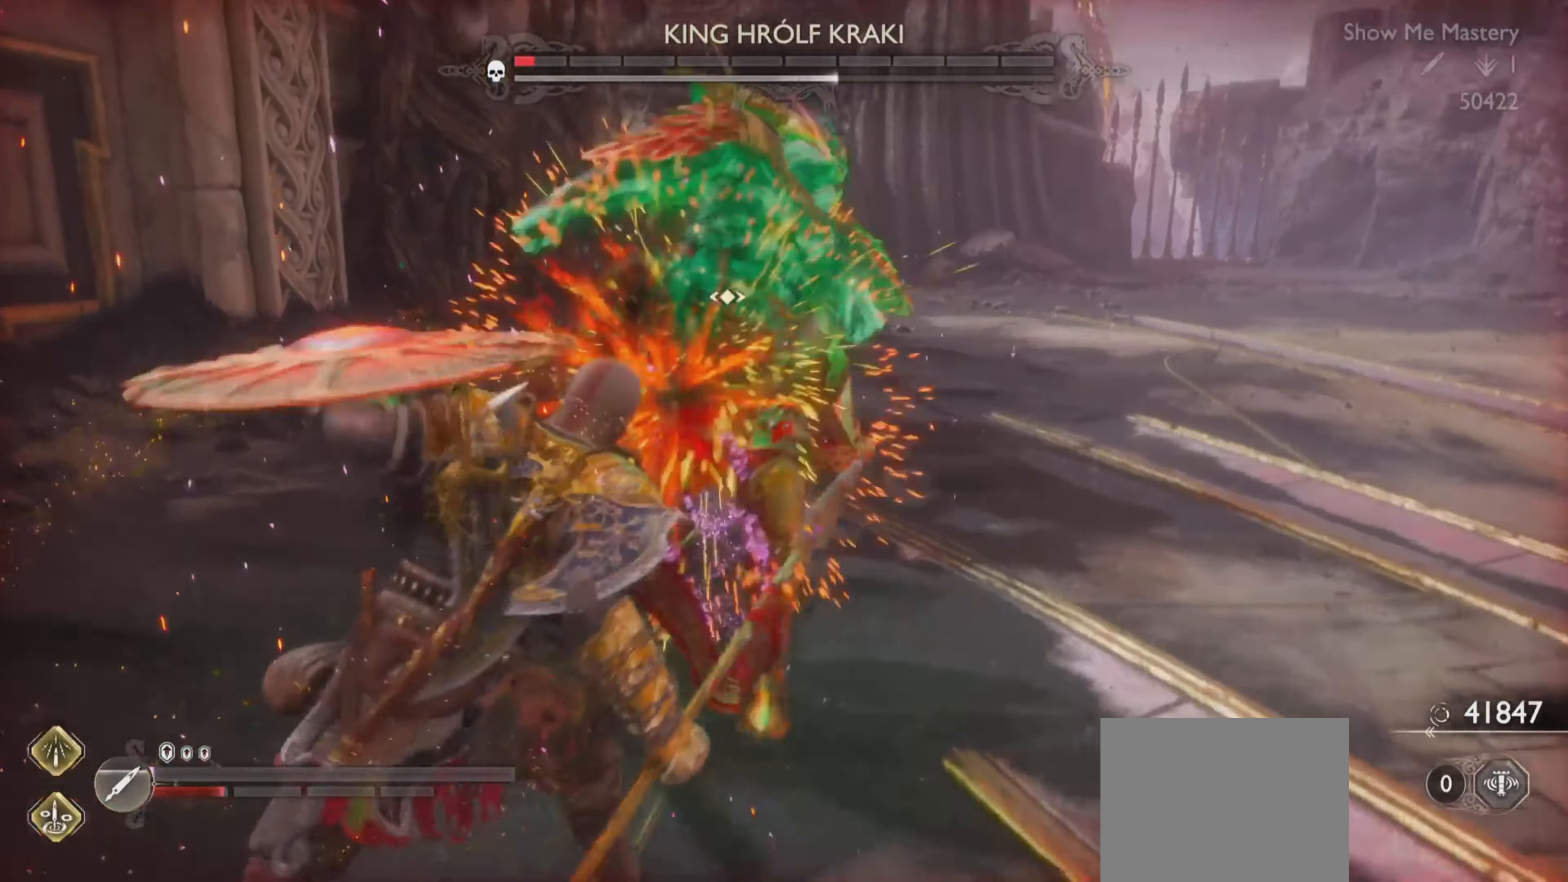
{"buttons": ["R1"], "left_stick": "center", "right_stick": "center", "events": [[217, "left_stick", "up-right"], [284, "CROSS", "down"], [400, "CROSS", "up"], [417, "left_stick", "center"], [467, "R1", "down"]]}
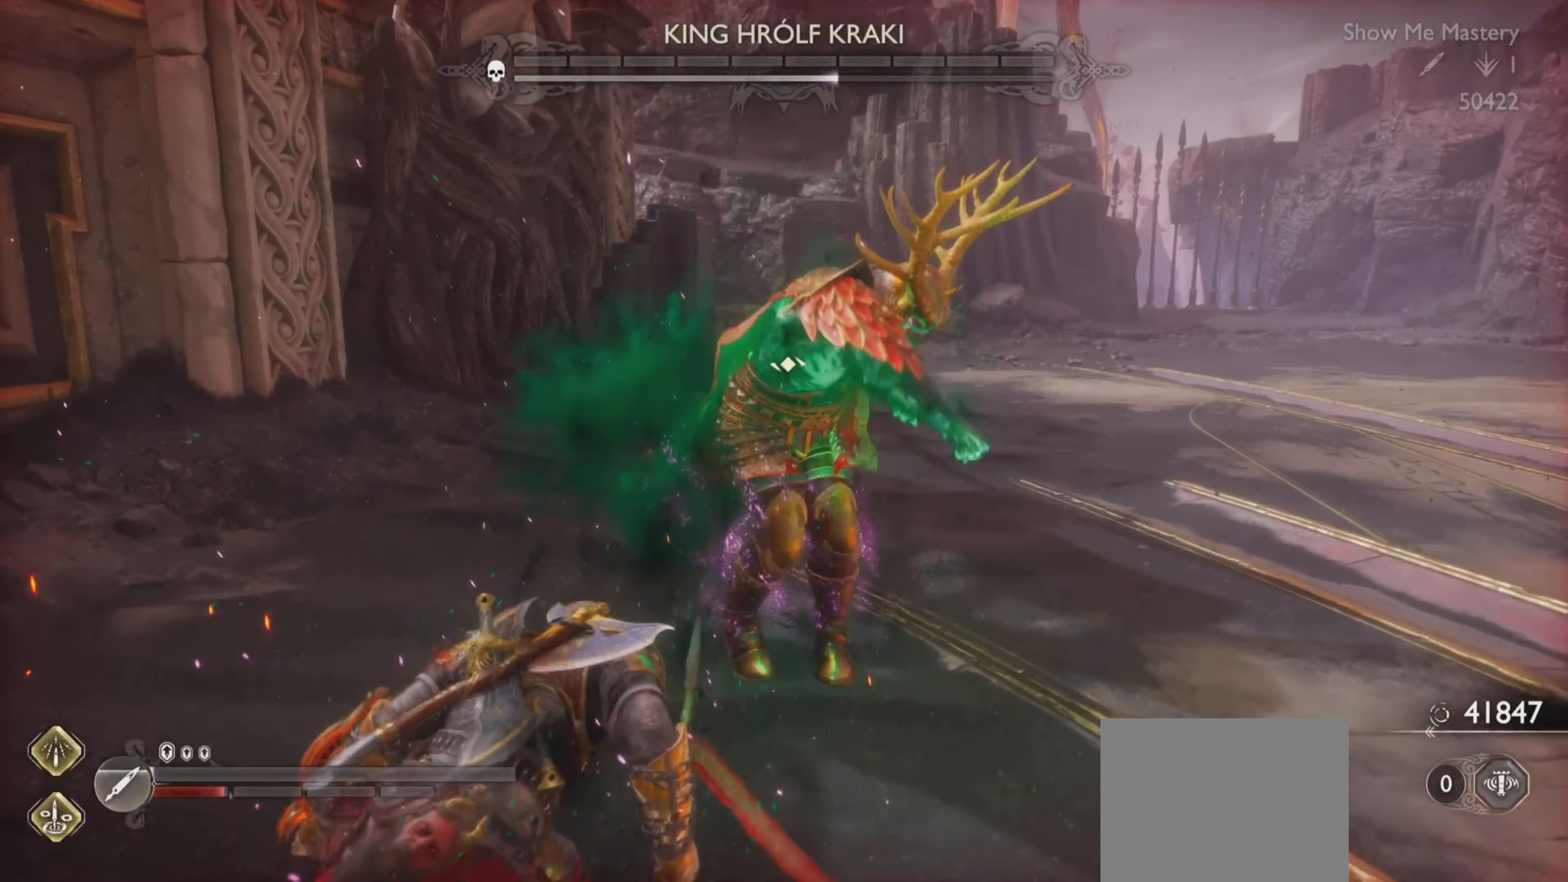
{"buttons": [], "left_stick": "center", "right_stick": "center"}
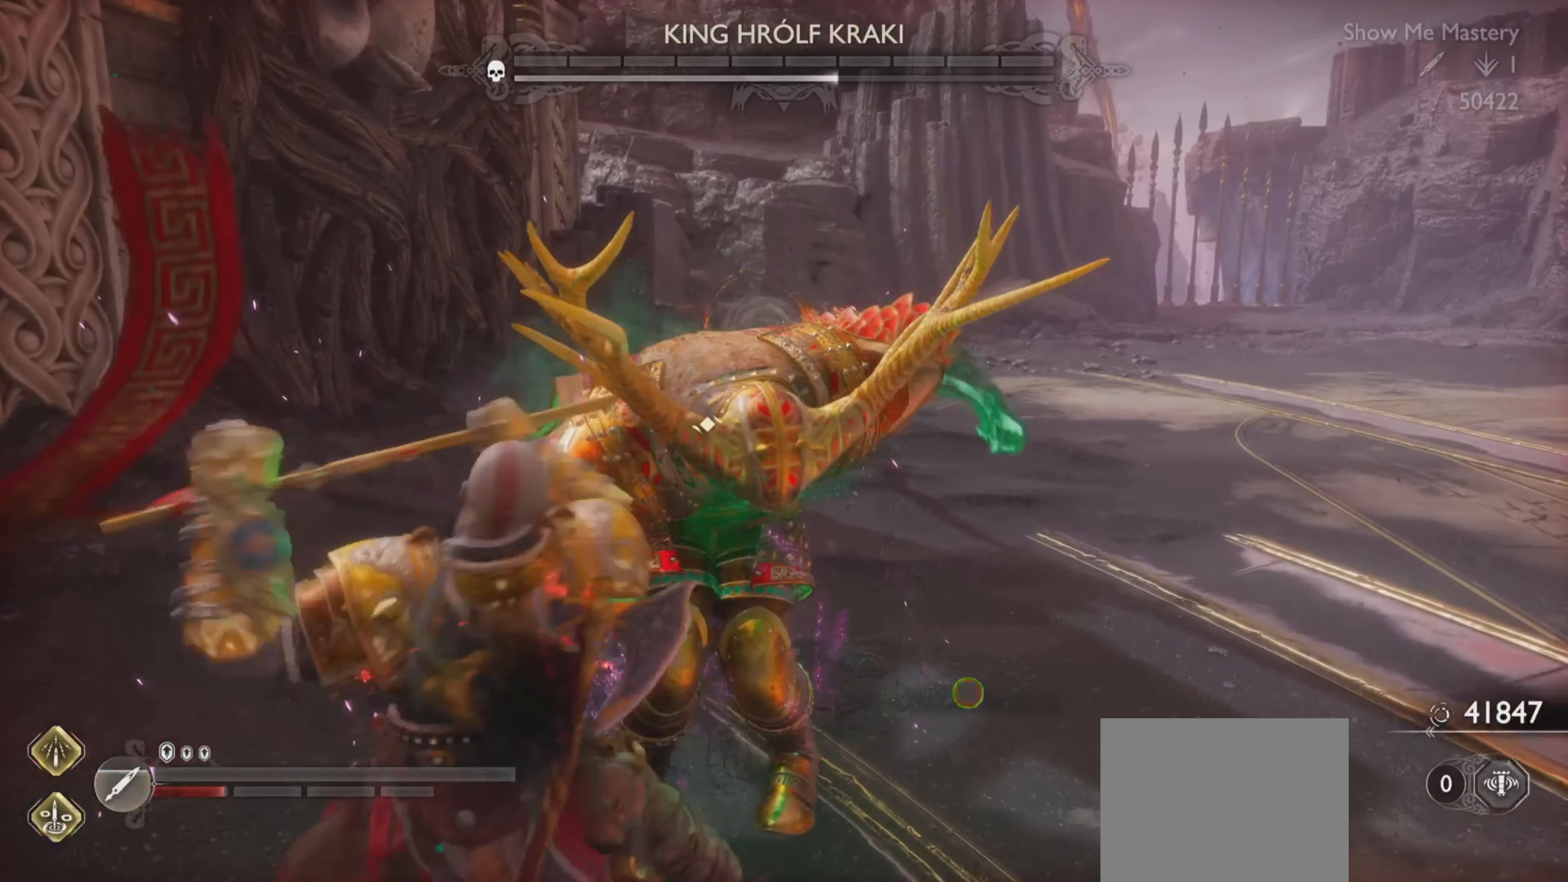
{"buttons": ["R1"], "left_stick": "center", "right_stick": "center", "events": [[17, "R1", "down"], [100, "R1", "up"], [167, "R1", "down"], [284, "R1", "up"], [334, "R1", "down"], [451, "R1", "up"], [501, "R1", "down"]]}
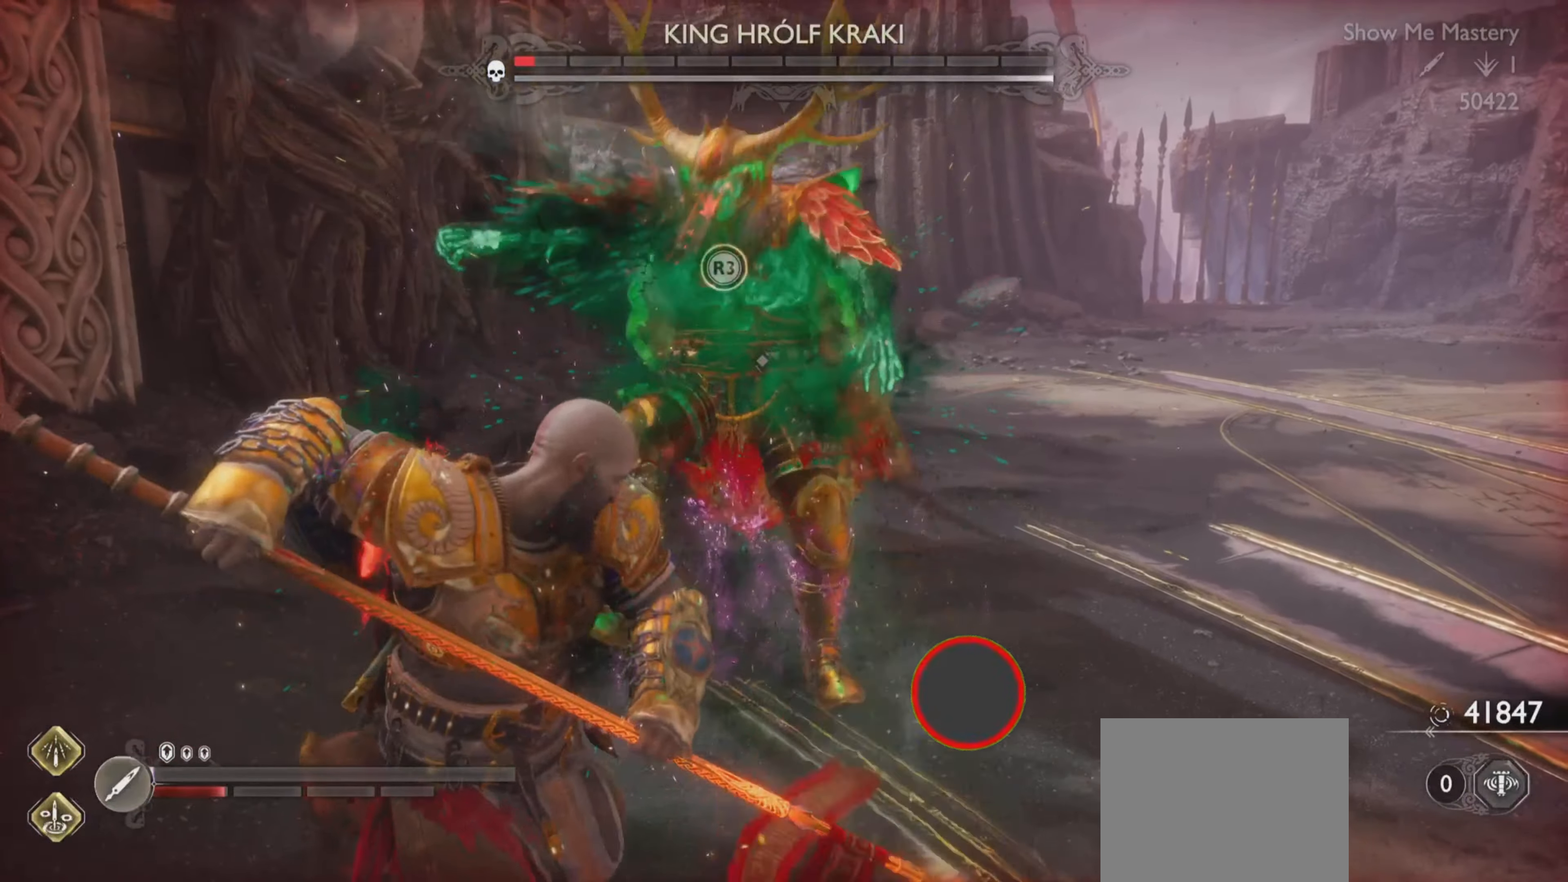
{"buttons": [], "left_stick": "center", "right_stick": "center", "events": [[100, "R1", "up"], [150, "R1", "down"], [267, "R1", "up"], [300, "R1", "down"], [417, "R1", "up"]]}